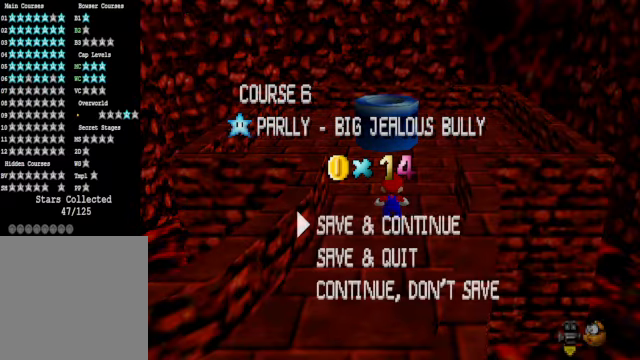
Gameplay with a controller (Xbox layout); each line is a JSON object with the inputs held at the frame after it. "events" lists button and stick changes between this image and that frame as [ms after this image, input, new state], when the widget could be followed in between.
{"buttons": ["A", "X"], "left_stick": "up", "right_stick": "center", "events": [[200, "A", "down"], [333, "A", "up"], [333, "left_stick", "up"], [500, "A", "down"], [500, "X", "down"]]}
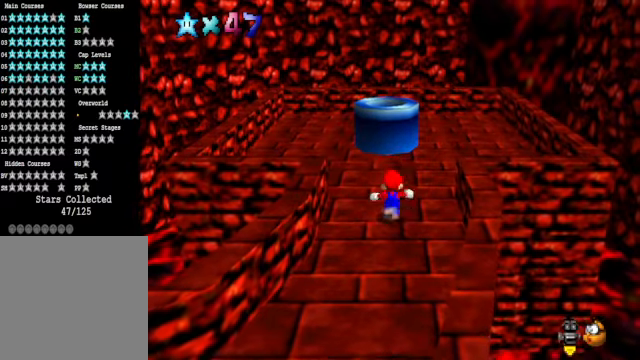
{"buttons": ["A"], "left_stick": "up", "right_stick": "center", "events": [[101, "A", "up"], [101, "X", "up"], [368, "A", "down"]]}
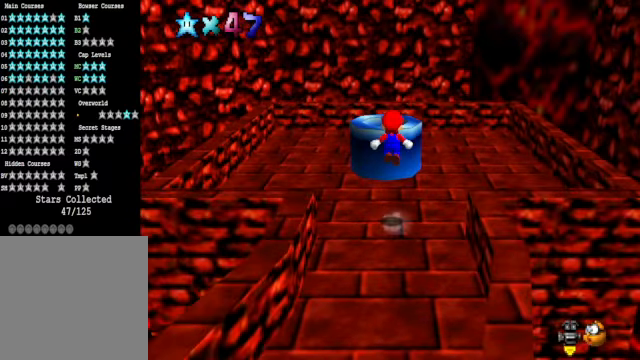
{"buttons": [], "left_stick": "down", "right_stick": "center", "events": [[134, "A", "up"], [234, "X", "down"], [268, "left_stick", "center"], [334, "X", "up"], [334, "left_stick", "down"]]}
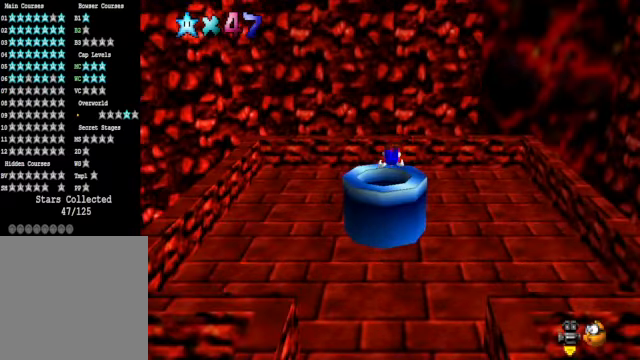
{"buttons": [], "left_stick": "center", "right_stick": "center", "events": [[268, "left_stick", "center"]]}
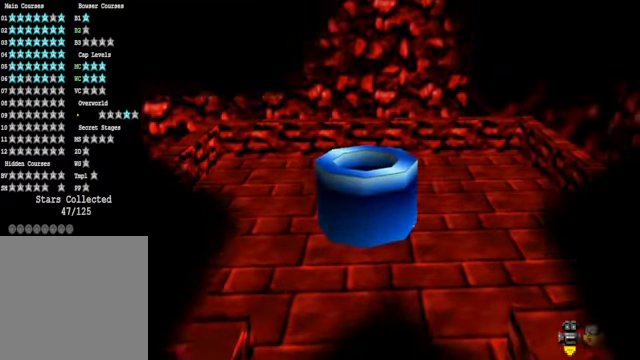
{"buttons": [], "left_stick": "center", "right_stick": "center", "events": []}
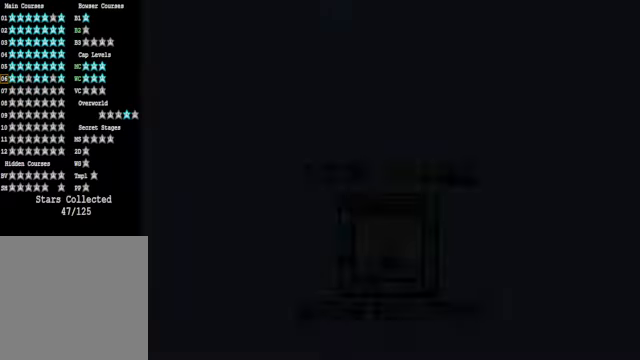
{"buttons": [], "left_stick": "center", "right_stick": "center", "events": []}
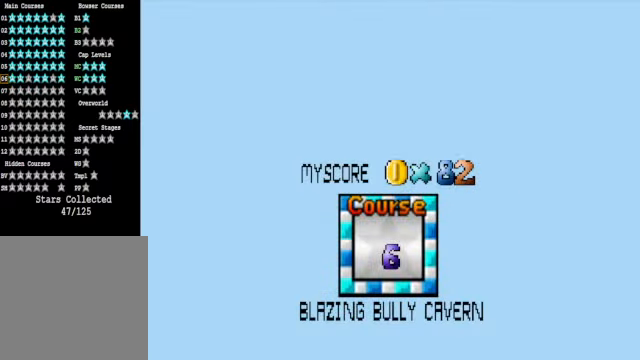
{"buttons": [], "left_stick": "center", "right_stick": "center", "events": []}
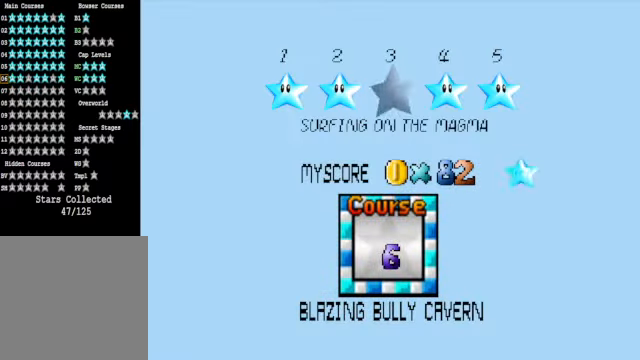
{"buttons": ["A"], "left_stick": "center", "right_stick": "center", "events": [[501, "A", "down"]]}
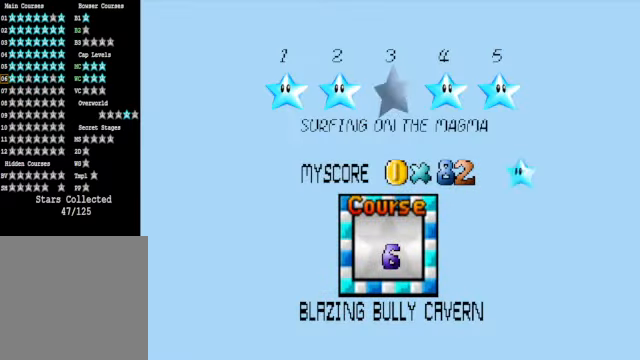
{"buttons": [], "left_stick": "center", "right_stick": "center", "events": [[201, "A", "up"]]}
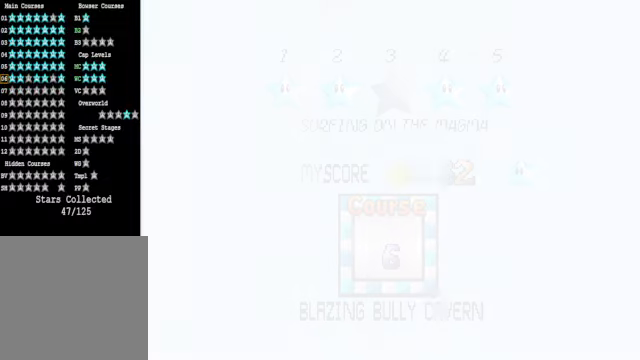
{"buttons": [], "left_stick": "center", "right_stick": "center", "events": []}
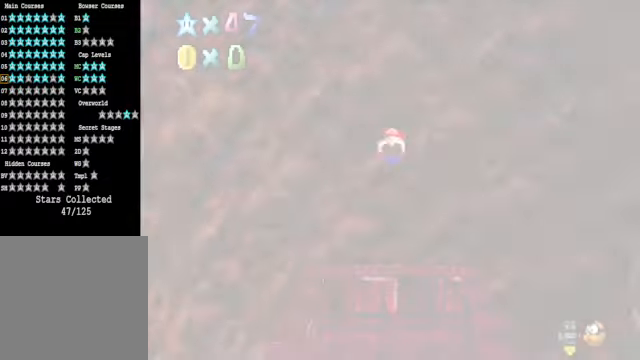
{"buttons": [], "left_stick": "center", "right_stick": "center", "events": [[367, "right_stick", "down-right"], [467, "right_stick", "center"]]}
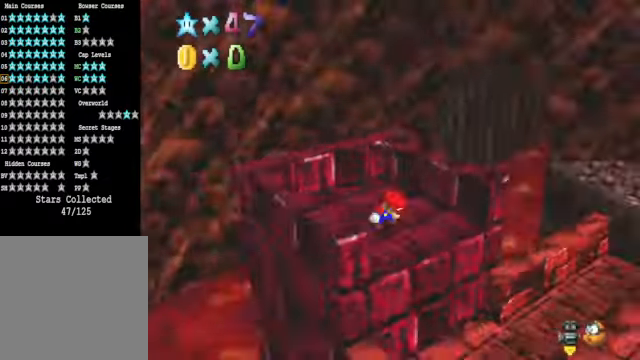
{"buttons": [], "left_stick": "right", "right_stick": "center", "events": [[100, "right_stick", "down-right"], [200, "left_stick", "right"], [267, "right_stick", "center"]]}
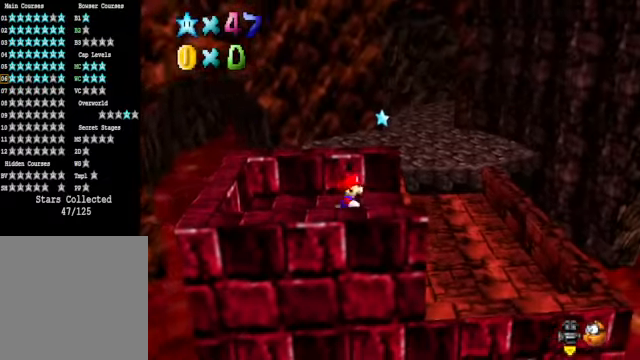
{"buttons": [], "left_stick": "up-right", "right_stick": "down-right", "events": [[134, "left_stick", "up-right"], [234, "A", "down"], [301, "A", "up"], [501, "right_stick", "down-right"]]}
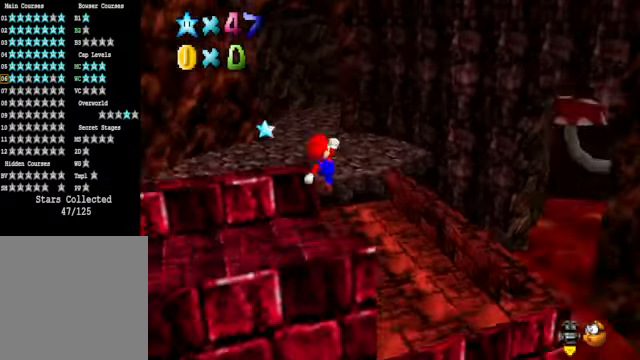
{"buttons": [], "left_stick": "up-left", "right_stick": "center", "events": [[101, "left_stick", "center"], [134, "right_stick", "center"], [334, "right_stick", "down-right"], [401, "left_stick", "up-left"], [435, "right_stick", "center"]]}
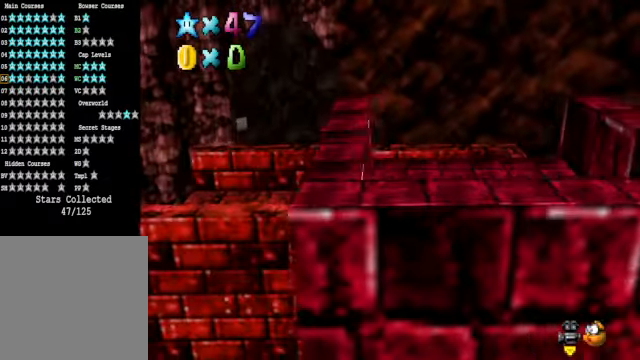
{"buttons": [], "left_stick": "up-left", "right_stick": "center", "events": [[167, "right_stick", "down-left"], [334, "right_stick", "center"]]}
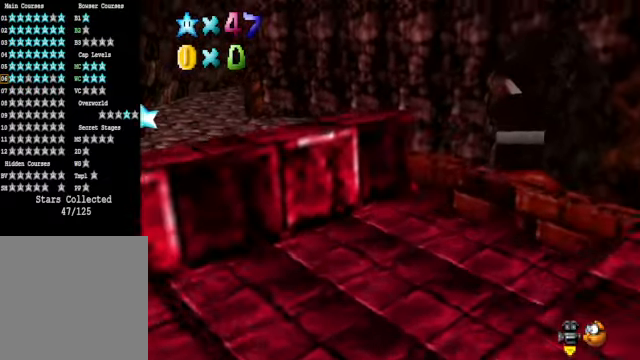
{"buttons": [], "left_stick": "up-left", "right_stick": "center", "events": [[101, "L2", "down"], [167, "A", "down"], [234, "A", "up"], [301, "L2", "up"]]}
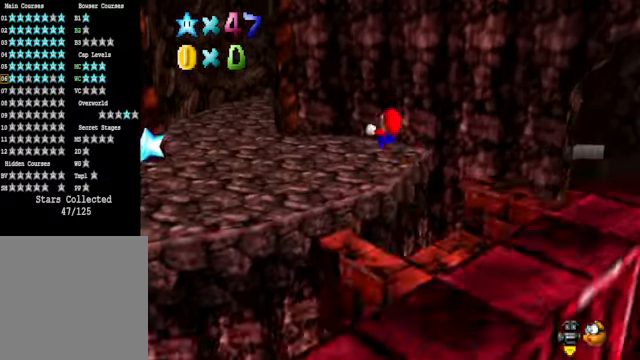
{"buttons": [], "left_stick": "up-left", "right_stick": "center", "events": []}
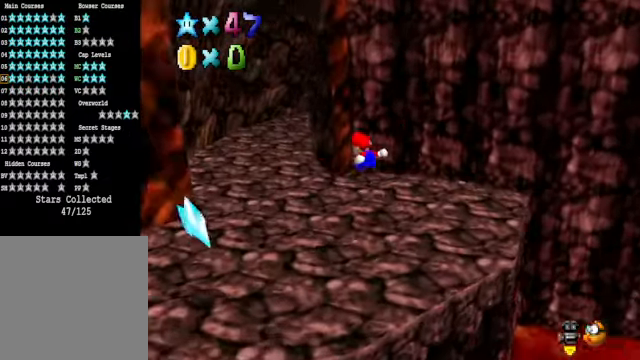
{"buttons": ["X"], "left_stick": "up", "right_stick": "center", "events": [[368, "left_stick", "up"], [501, "X", "down"]]}
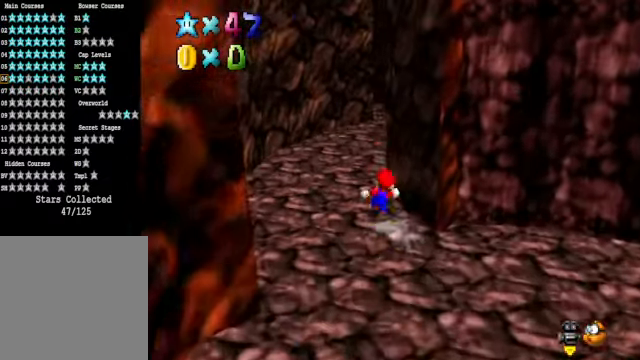
{"buttons": [], "left_stick": "up-right", "right_stick": "center", "events": [[67, "X", "up"], [201, "left_stick", "up-right"], [401, "A", "down"], [435, "A", "up"]]}
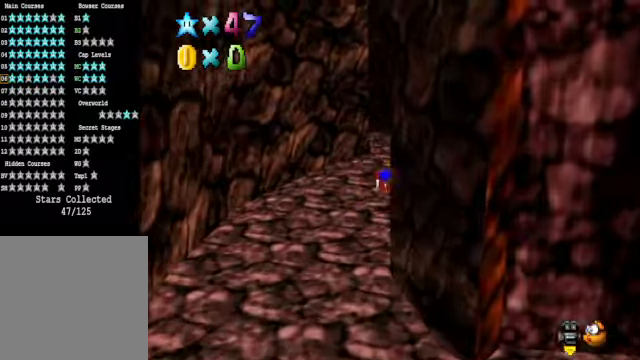
{"buttons": [], "left_stick": "up-left", "right_stick": "center", "events": [[33, "left_stick", "center"], [100, "right_stick", "down-right"], [200, "right_stick", "center"], [334, "right_stick", "right"], [467, "right_stick", "center"], [501, "left_stick", "up-left"]]}
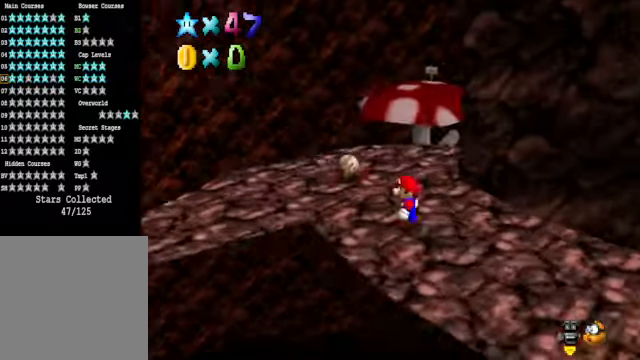
{"buttons": [], "left_stick": "center", "right_stick": "down-left", "events": [[300, "left_stick", "center"], [501, "right_stick", "down-left"]]}
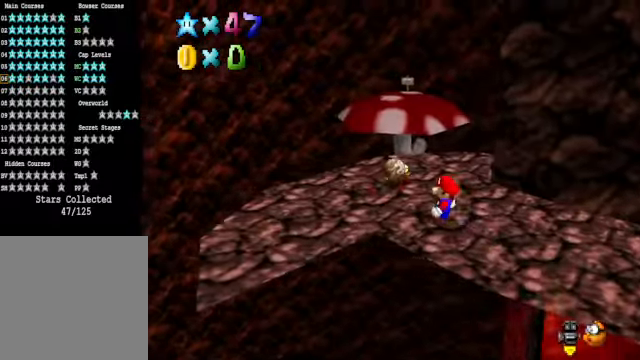
{"buttons": [], "left_stick": "up", "right_stick": "down-left", "events": [[133, "right_stick", "center"], [200, "left_stick", "up-left"], [267, "right_stick", "down-left"], [334, "left_stick", "up"], [367, "right_stick", "center"], [467, "right_stick", "down-left"]]}
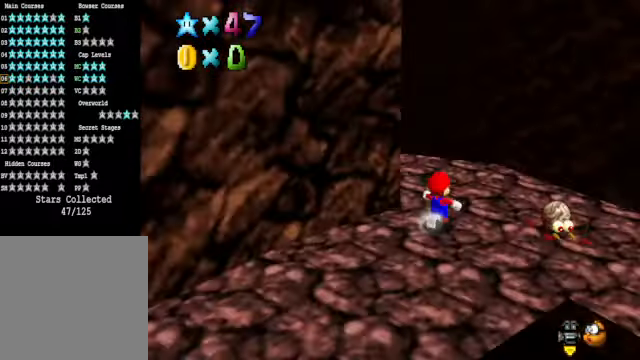
{"buttons": [], "left_stick": "up-right", "right_stick": "center", "events": [[101, "right_stick", "center"], [201, "right_stick", "down-left"], [301, "right_stick", "center"], [334, "left_stick", "up-right"]]}
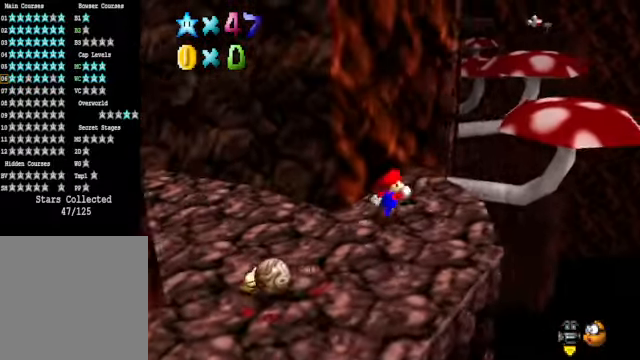
{"buttons": ["A"], "left_stick": "right", "right_stick": "center", "events": [[268, "A", "down"], [468, "left_stick", "right"]]}
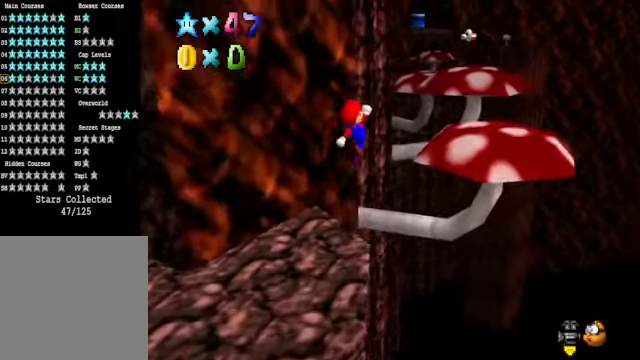
{"buttons": [], "left_stick": "down-right", "right_stick": "center", "events": [[67, "left_stick", "down"], [134, "A", "up"], [234, "X", "down"], [234, "left_stick", "down-right"], [334, "X", "up"]]}
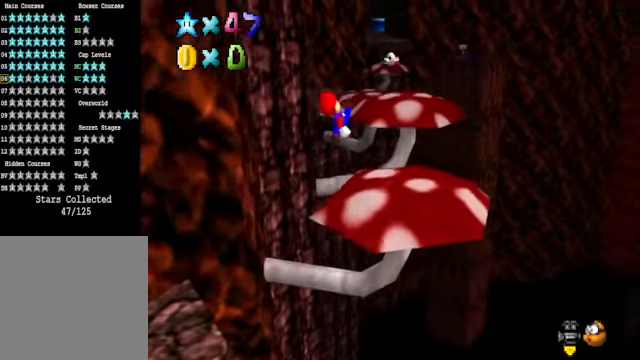
{"buttons": [], "left_stick": "up-right", "right_stick": "center", "events": [[67, "left_stick", "center"], [234, "left_stick", "up-right"]]}
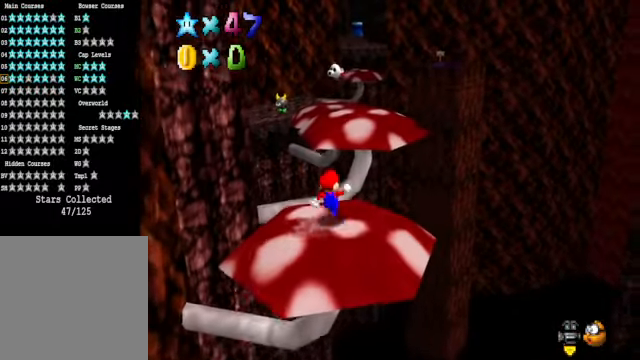
{"buttons": ["A"], "left_stick": "up-right", "right_stick": "center", "events": [[134, "A", "down"]]}